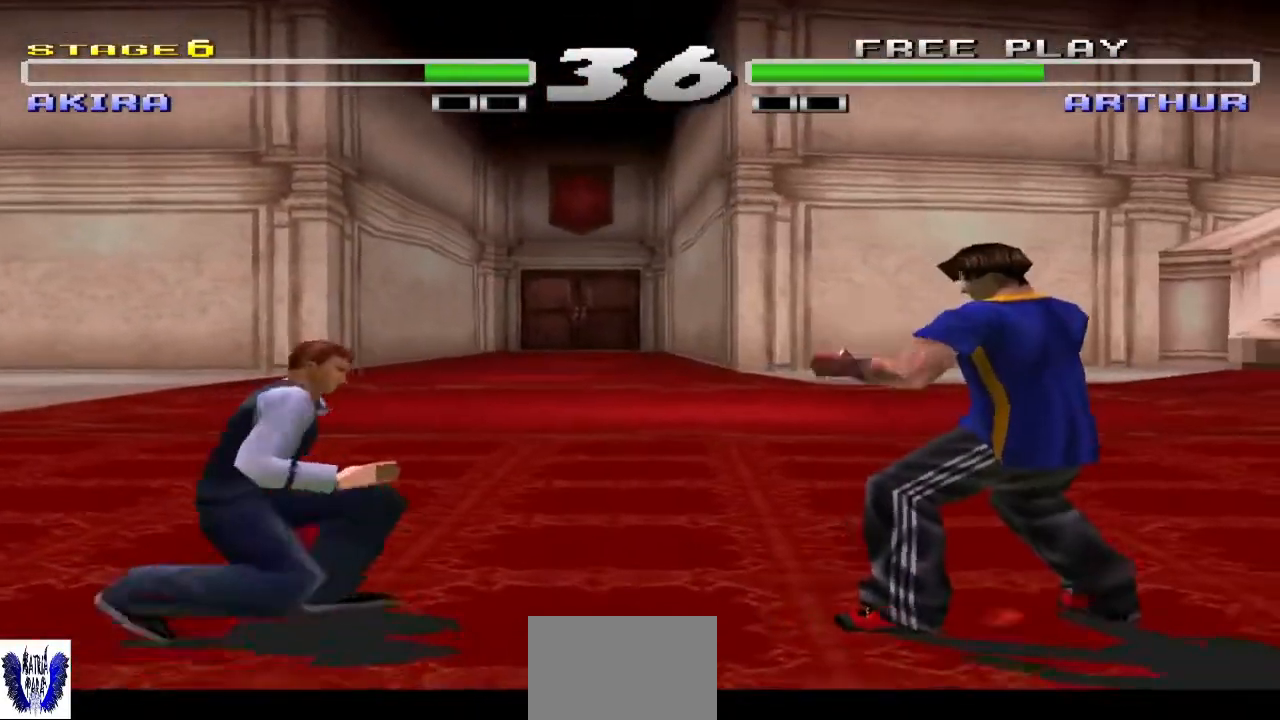
Gameplay with a controller (arcade stick); each line is a JSON object with the inputs held at the frame after it. "events" lists button and stick changes between this image and that frame as [ms after this image, input, new state], when the widget could be followed in between. Not read: L3 R3.
{"buttons": [], "left_stick": "center", "events": [[33, "TRIANGLE", "up"], [100, "left_stick", "center"], [133, "SQUARE", "down"], [233, "SQUARE", "up"], [333, "SQUARE", "down"], [433, "SQUARE", "up"]]}
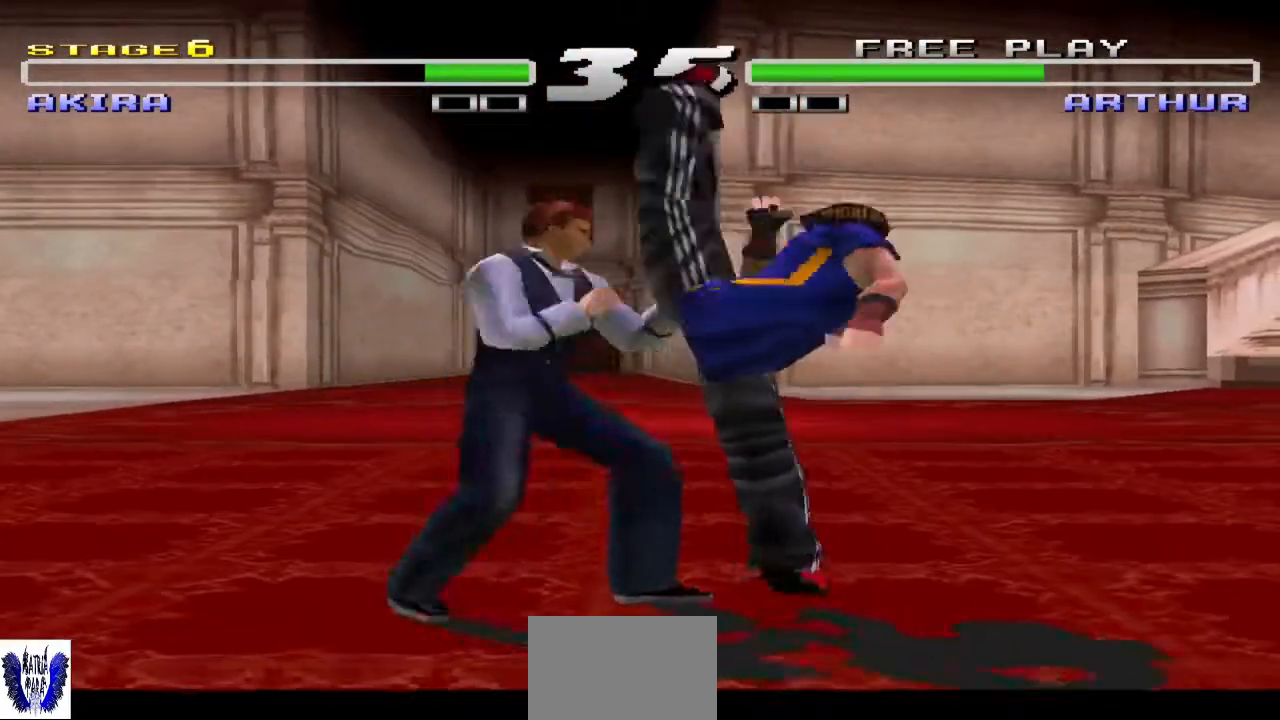
{"buttons": [], "left_stick": "center", "events": [[33, "SQUARE", "down"], [100, "SQUARE", "up"], [200, "TRIANGLE", "down"], [300, "TRIANGLE", "up"], [400, "TRIANGLE", "down"], [500, "TRIANGLE", "up"]]}
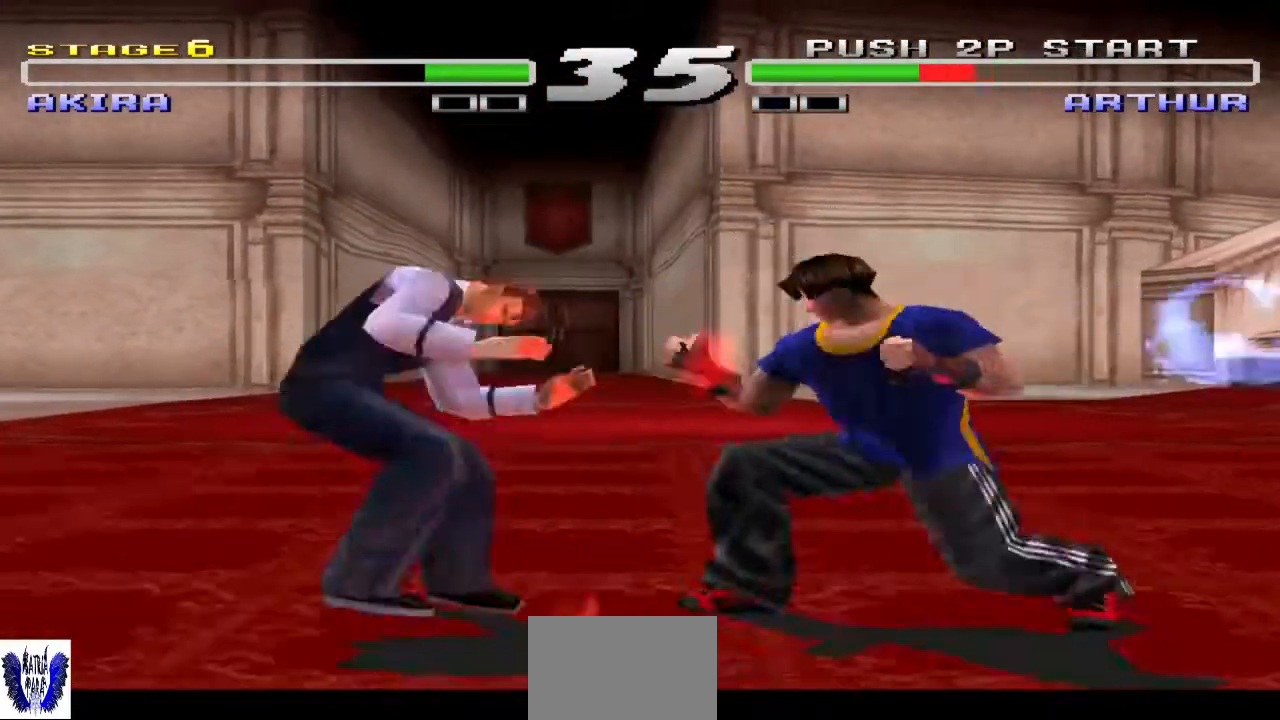
{"buttons": [], "left_stick": "center", "events": [[100, "TRIANGLE", "down"], [267, "TRIANGLE", "up"]]}
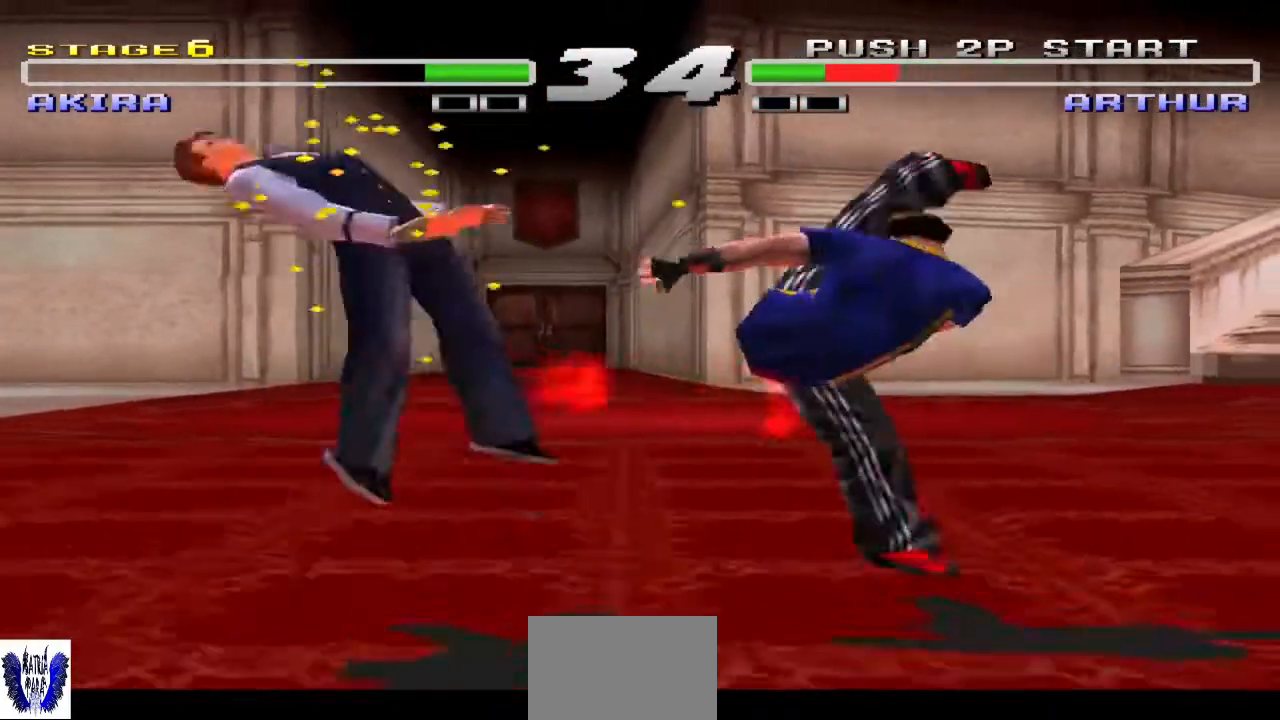
{"buttons": [], "left_stick": "left", "events": [[467, "left_stick", "left"]]}
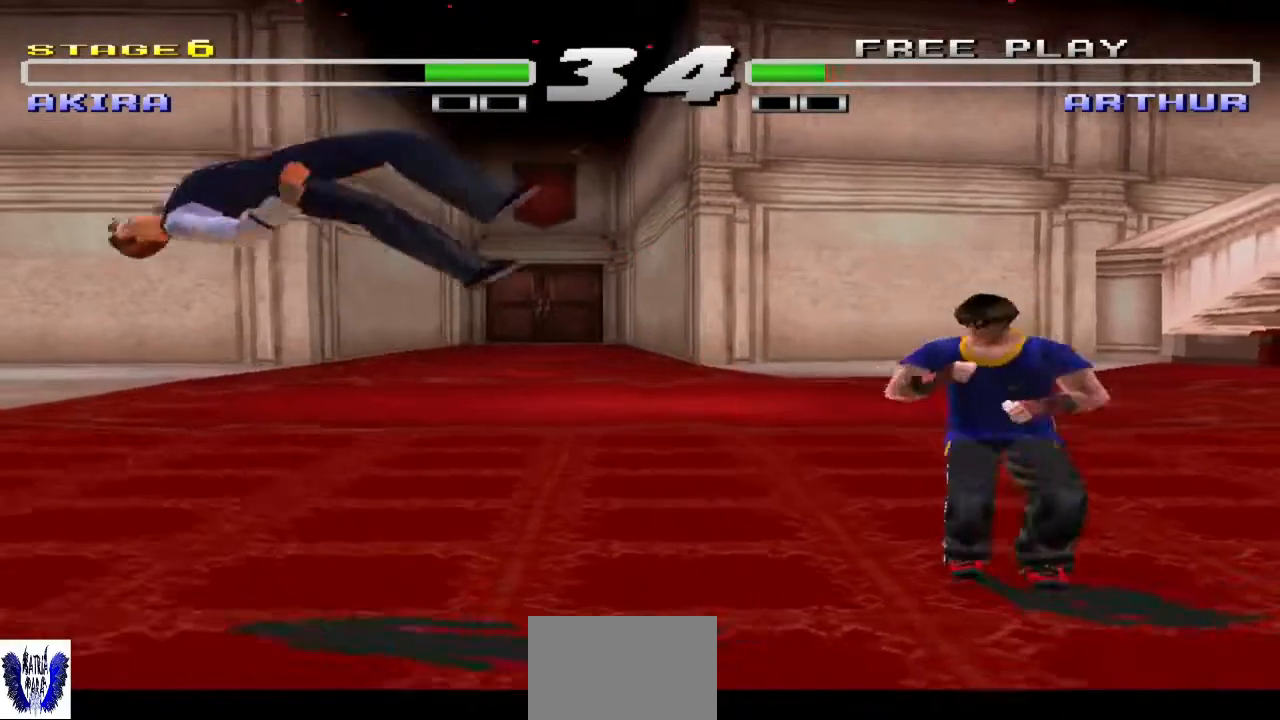
{"buttons": [], "left_stick": "center", "events": [[500, "left_stick", "center"]]}
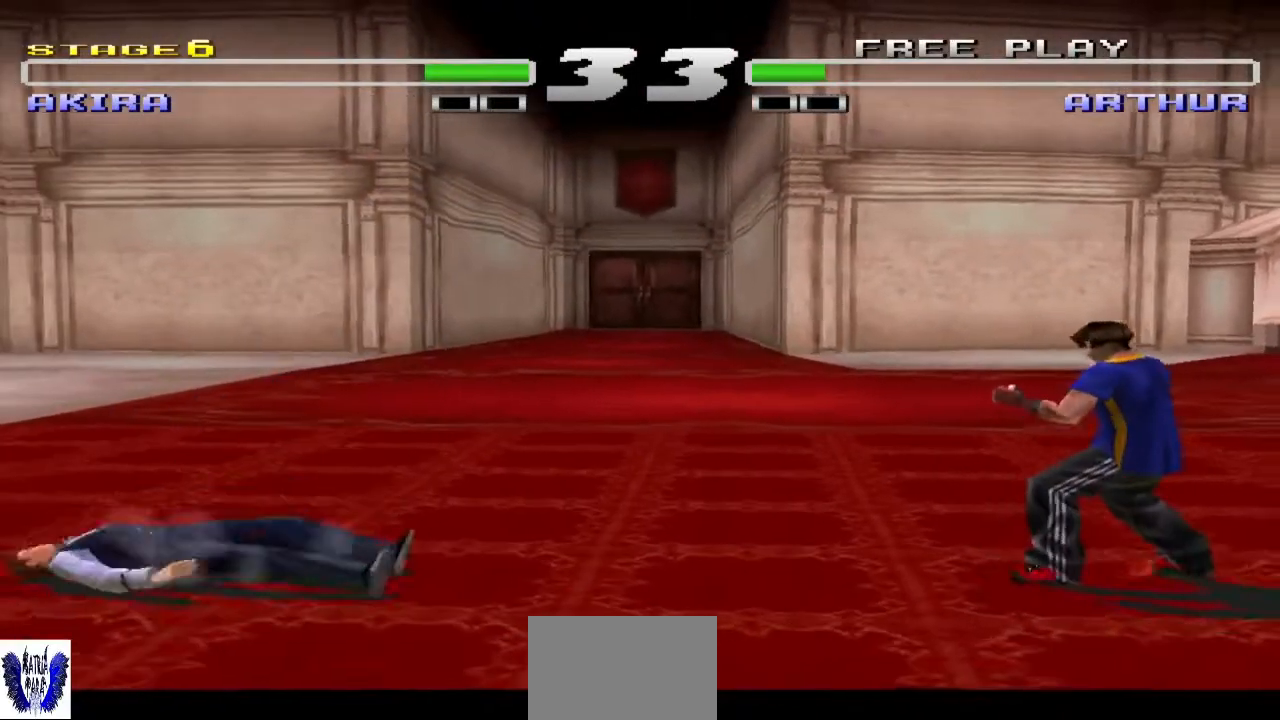
{"buttons": [], "left_stick": "left", "events": [[300, "left_stick", "left"], [367, "left_stick", "center"], [467, "left_stick", "left"]]}
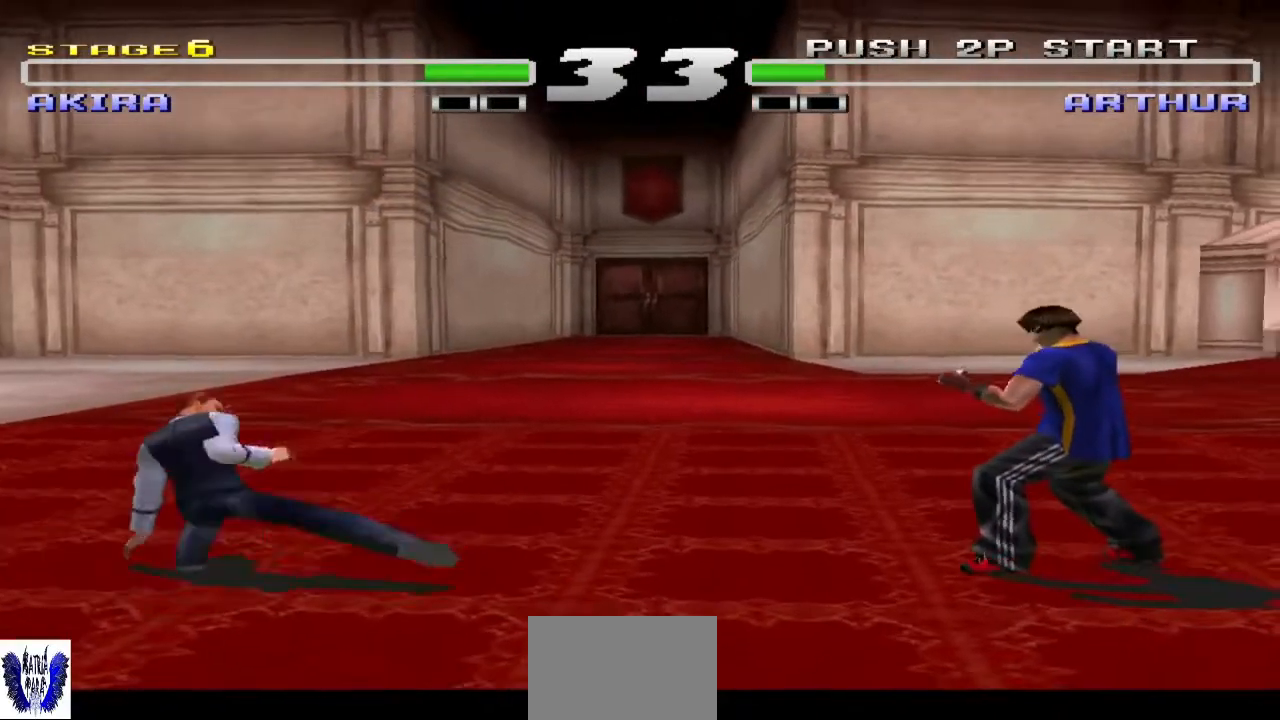
{"buttons": ["TRIANGLE"], "left_stick": "up", "events": [[133, "left_stick", "center"], [233, "left_stick", "up"], [267, "TRIANGLE", "down"], [433, "TRIANGLE", "up"], [467, "TRIANGLE", "down"]]}
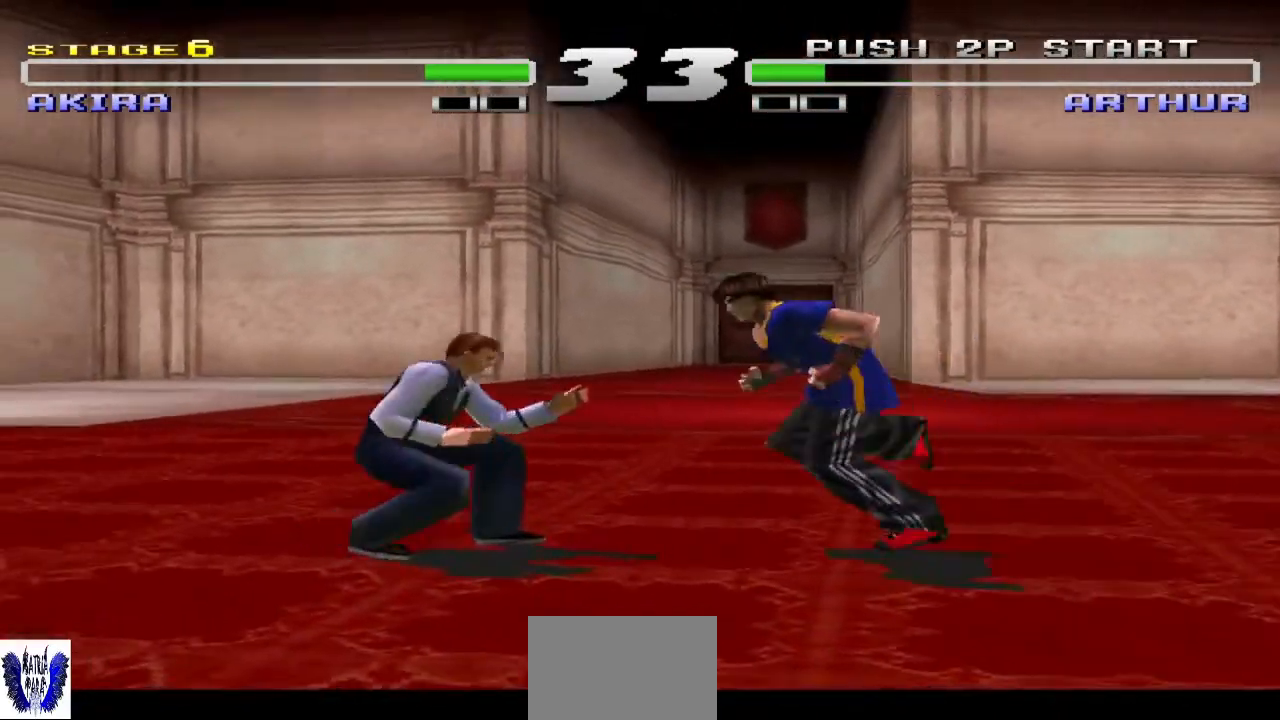
{"buttons": [], "left_stick": "center", "events": [[133, "TRIANGLE", "up"], [200, "TRIANGLE", "down"], [333, "TRIANGLE", "up"], [333, "left_stick", "center"]]}
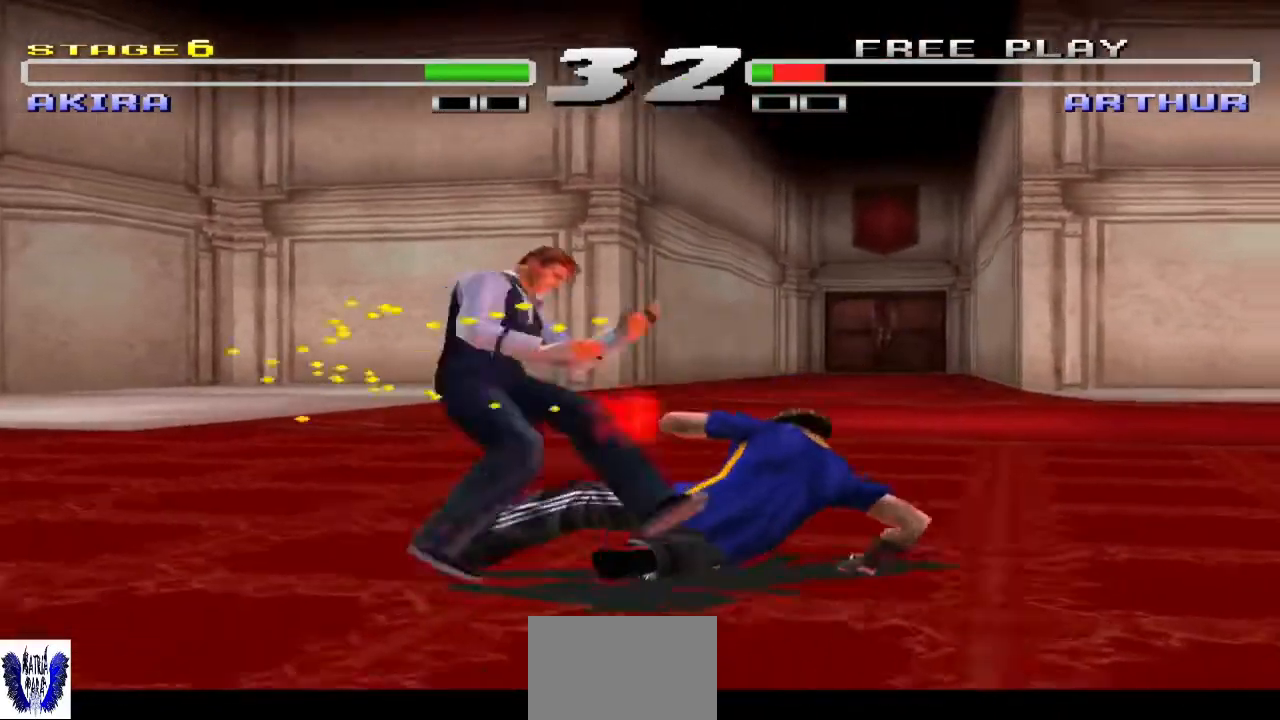
{"buttons": ["TRIANGLE"], "left_stick": "center", "events": [[400, "TRIANGLE", "down"]]}
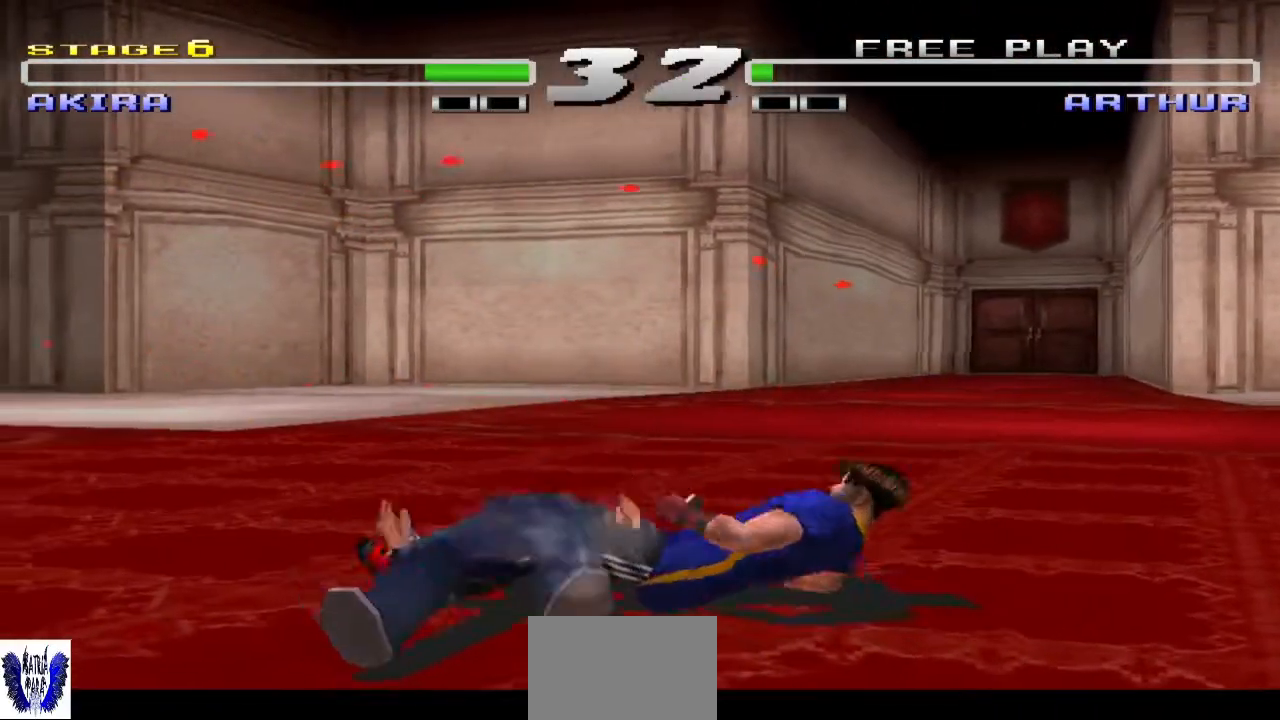
{"buttons": [], "left_stick": "center", "events": [[33, "TRIANGLE", "up"], [133, "TRIANGLE", "down"], [200, "TRIANGLE", "up"], [300, "TRIANGLE", "down"], [433, "TRIANGLE", "up"]]}
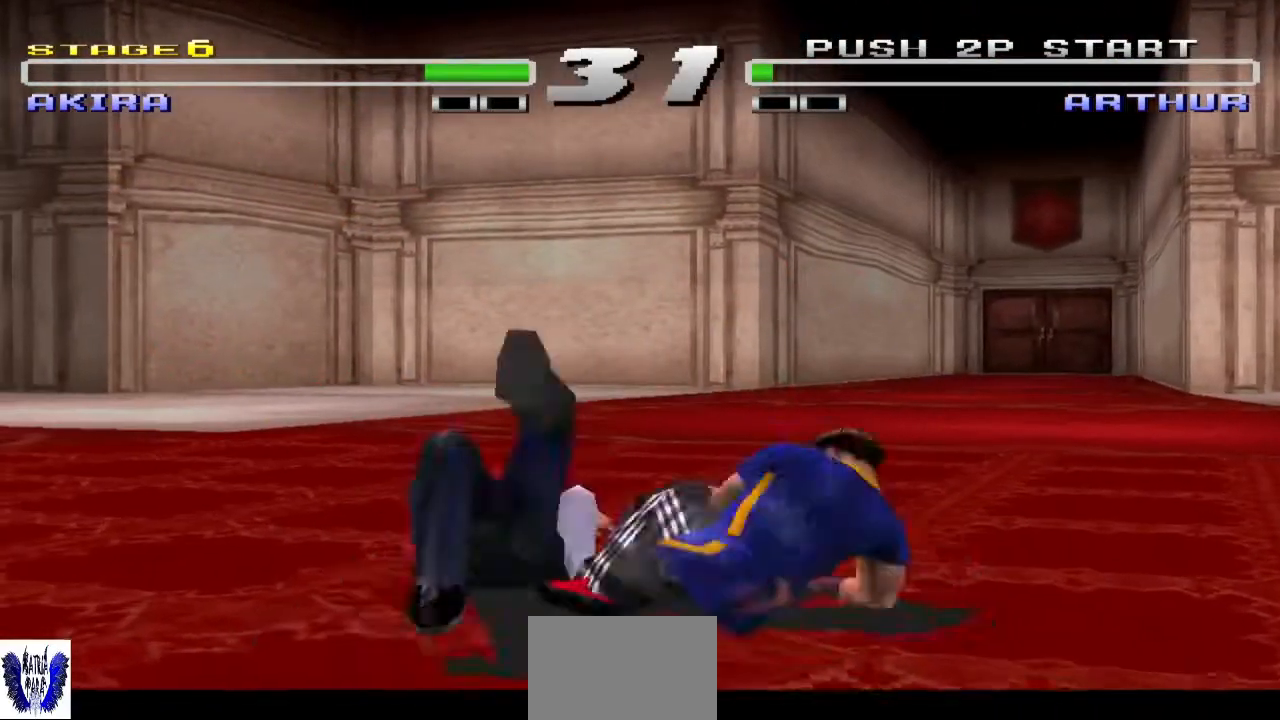
{"buttons": [], "left_stick": "center", "events": []}
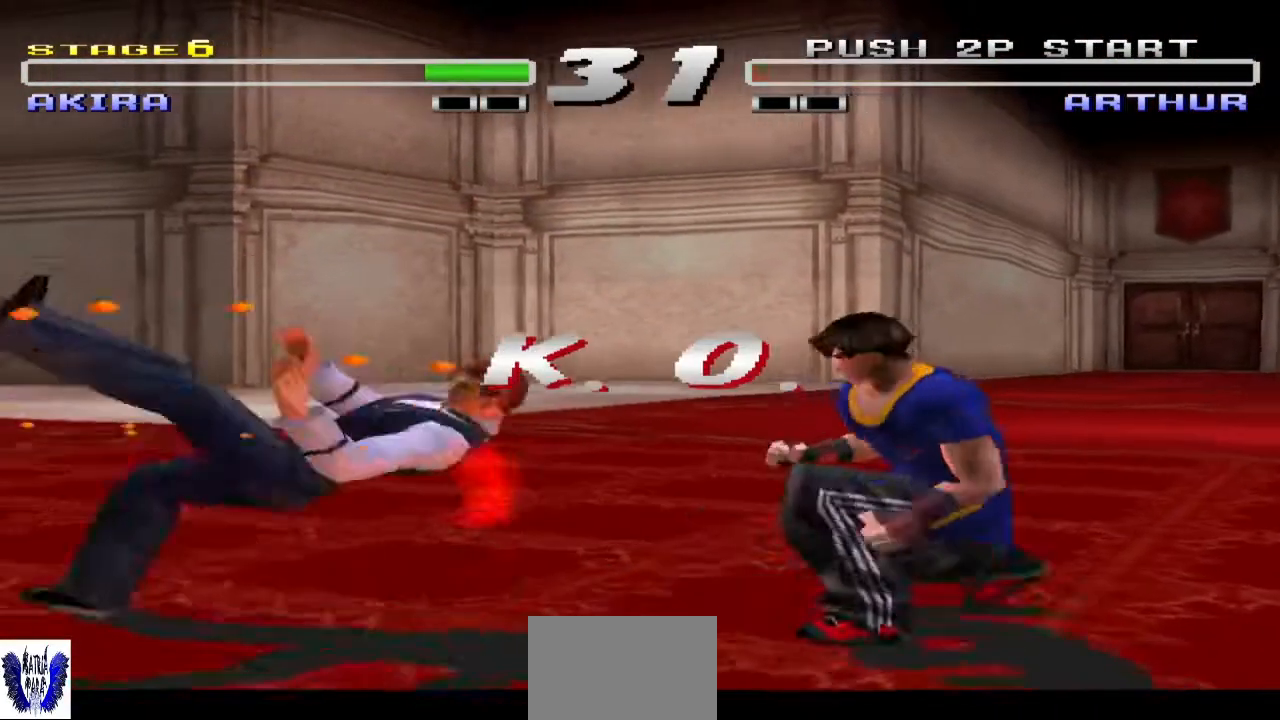
{"buttons": [], "left_stick": "center", "events": []}
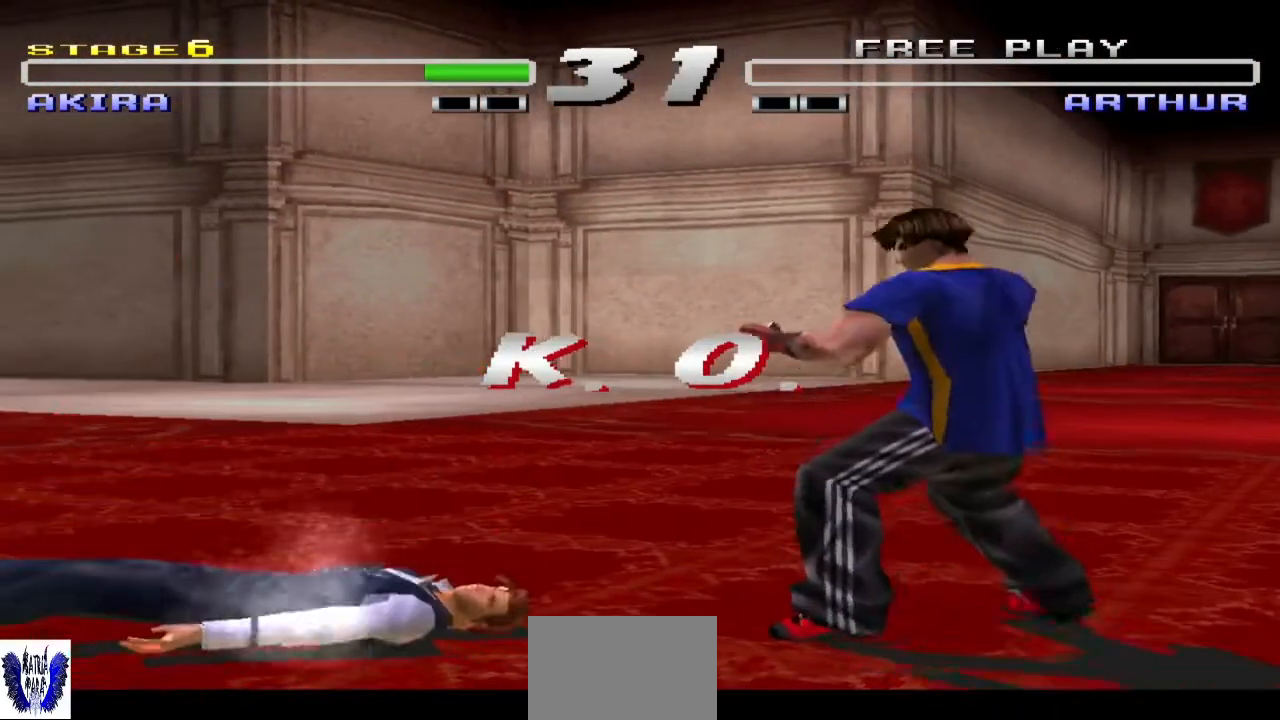
{"buttons": [], "left_stick": "center", "events": []}
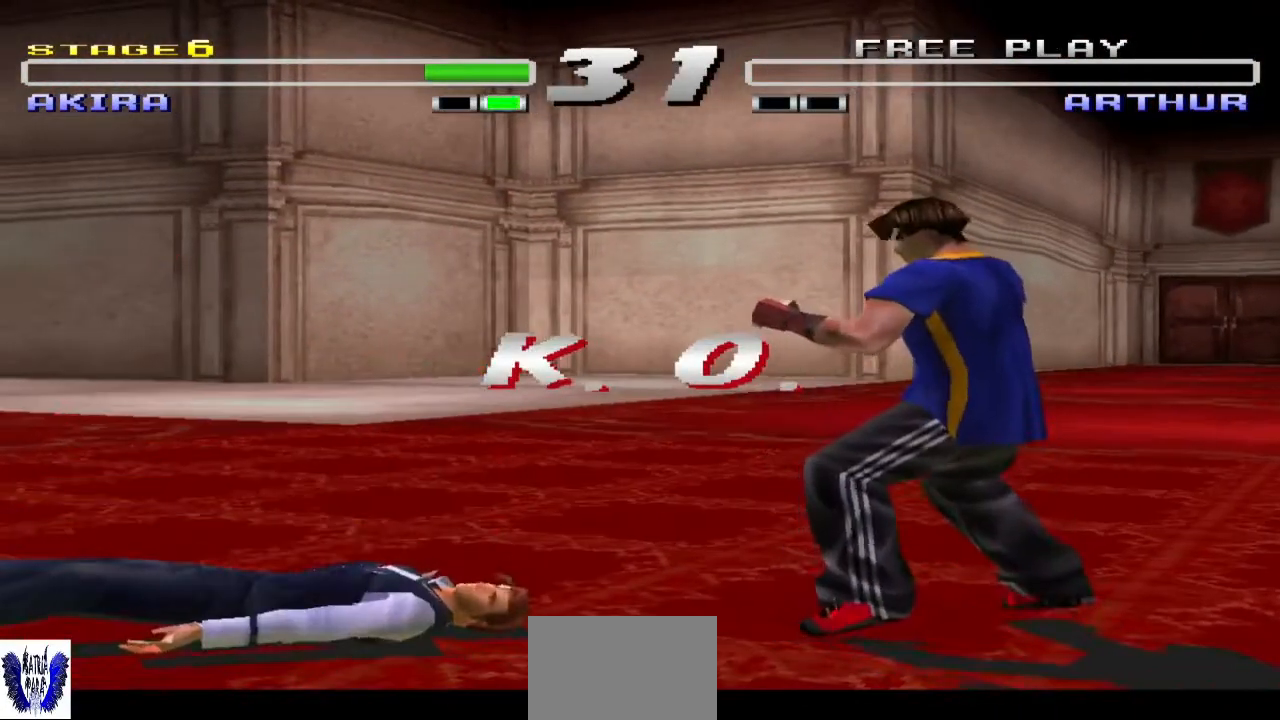
{"buttons": [], "left_stick": "center", "events": []}
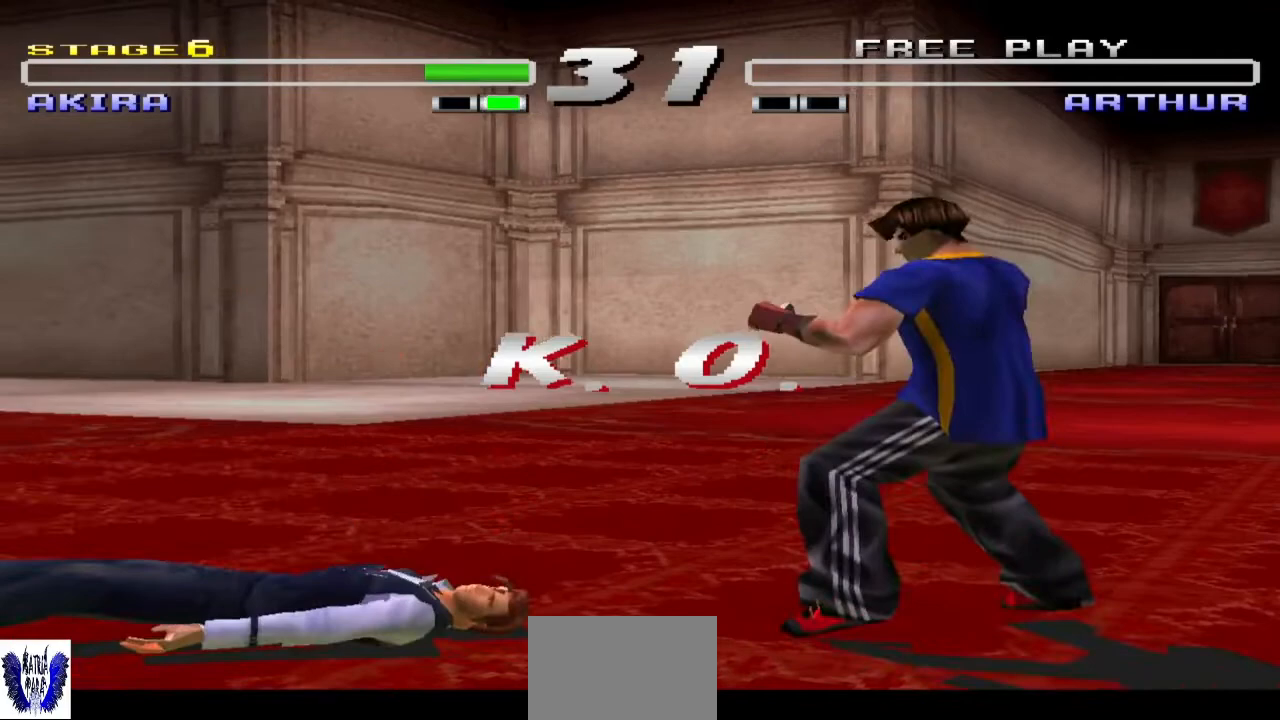
{"buttons": [], "left_stick": "center", "events": []}
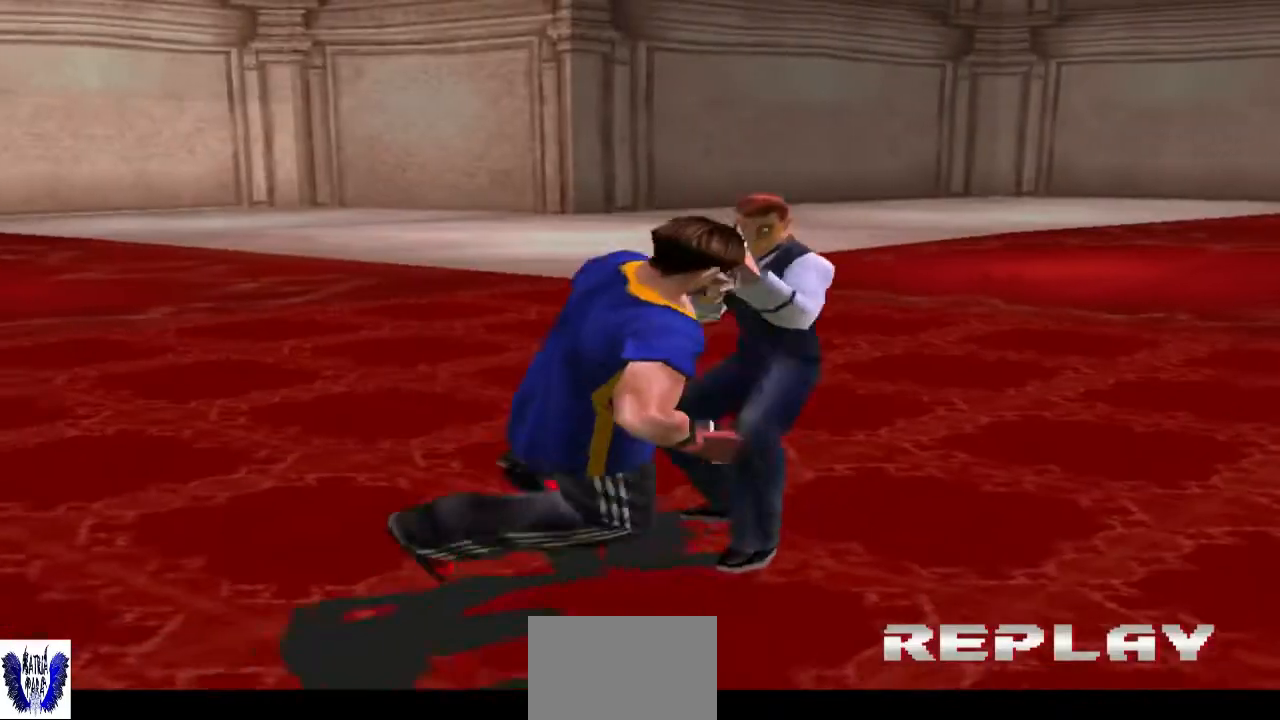
{"buttons": ["START"], "left_stick": "center", "events": [[333, "START", "down"]]}
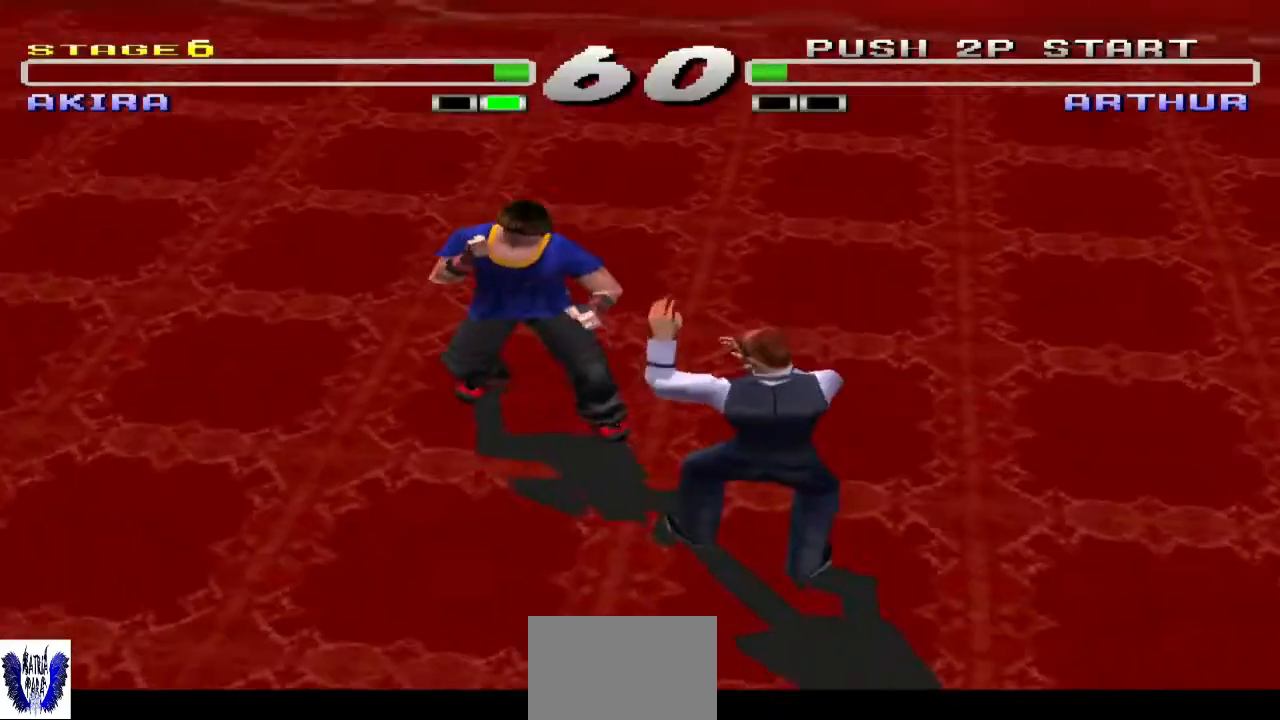
{"buttons": [], "left_stick": "center", "events": [[67, "START", "up"]]}
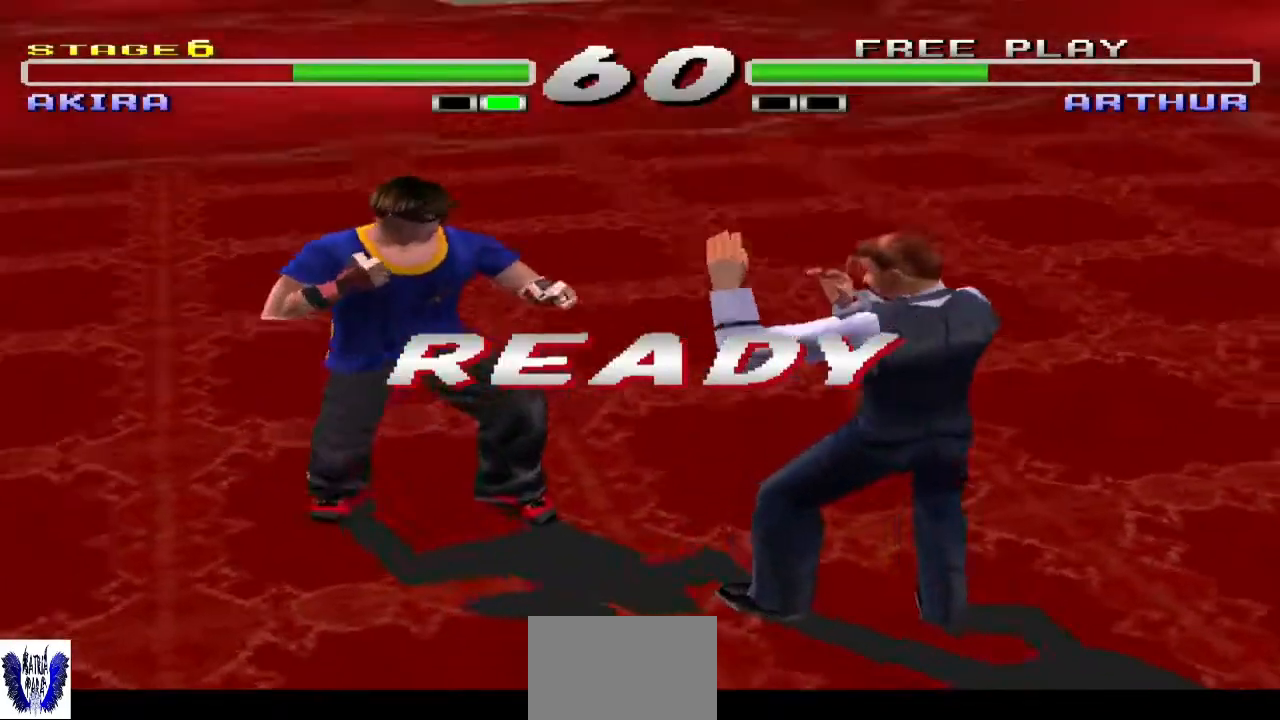
{"buttons": [], "left_stick": "center", "events": []}
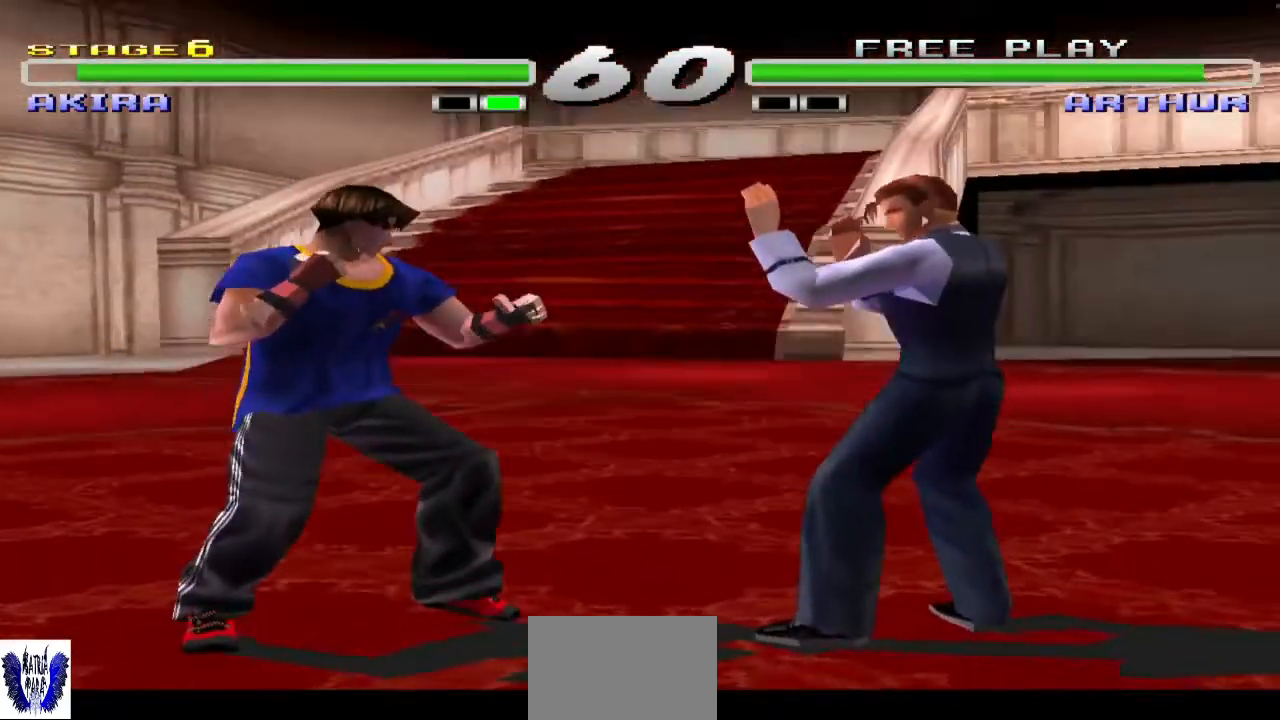
{"buttons": [], "left_stick": "center", "events": []}
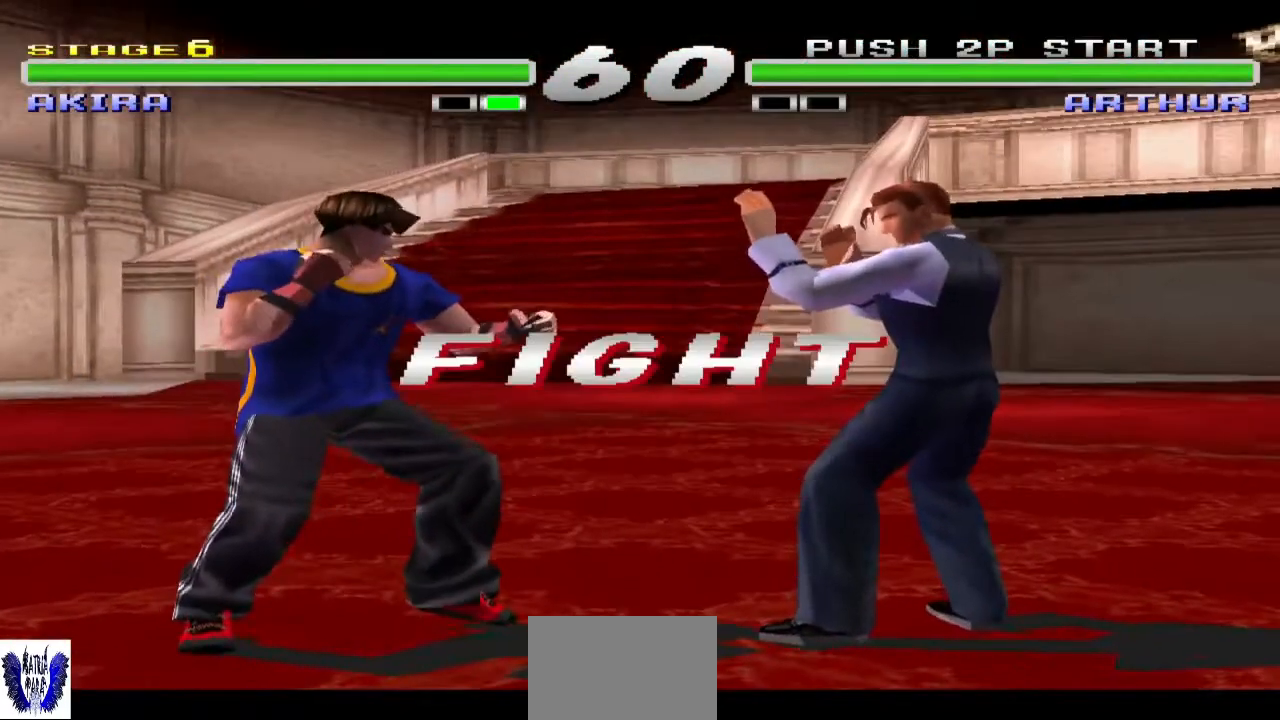
{"buttons": [], "left_stick": "up", "events": [[300, "left_stick", "up"], [400, "left_stick", "center"], [500, "left_stick", "up"]]}
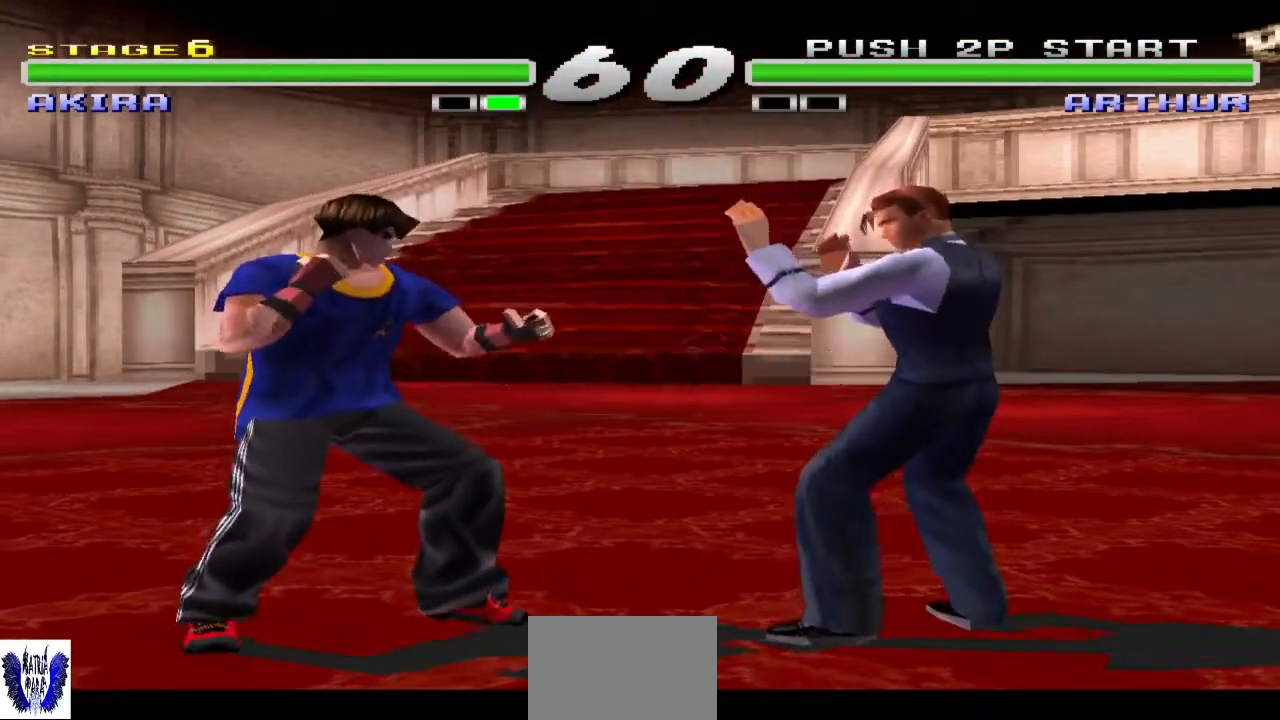
{"buttons": ["SQUARE", "TRIANGLE"], "left_stick": "center", "events": [[167, "left_stick", "center"], [367, "SQUARE", "down"], [367, "TRIANGLE", "down"]]}
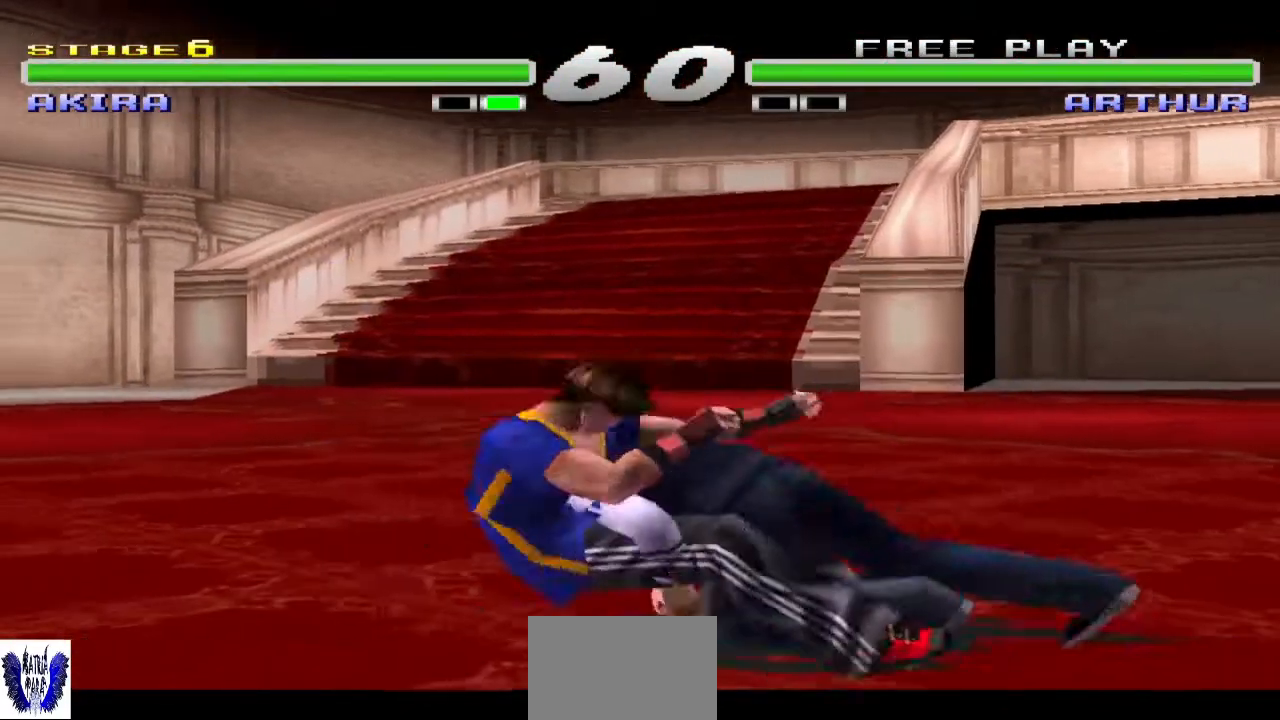
{"buttons": [], "left_stick": "center", "events": [[33, "SQUARE", "up"], [33, "TRIANGLE", "up"]]}
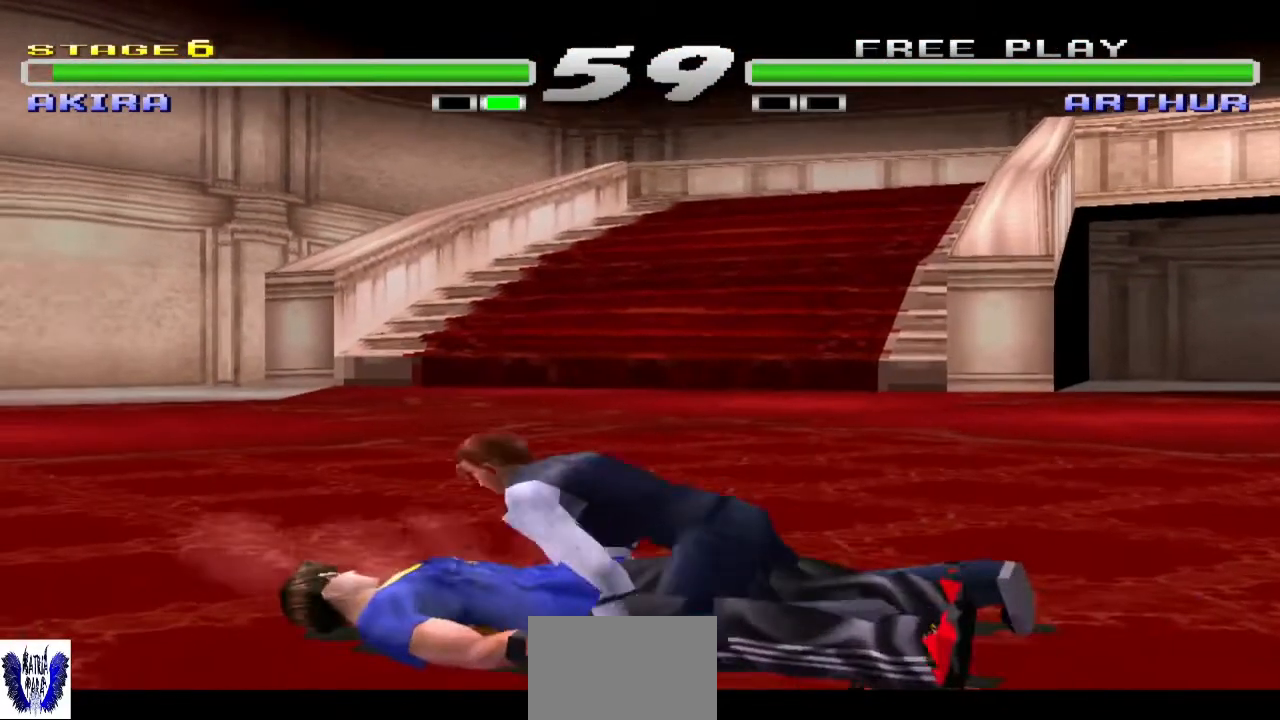
{"buttons": ["SQUARE"], "left_stick": "center", "events": [[467, "SQUARE", "down"]]}
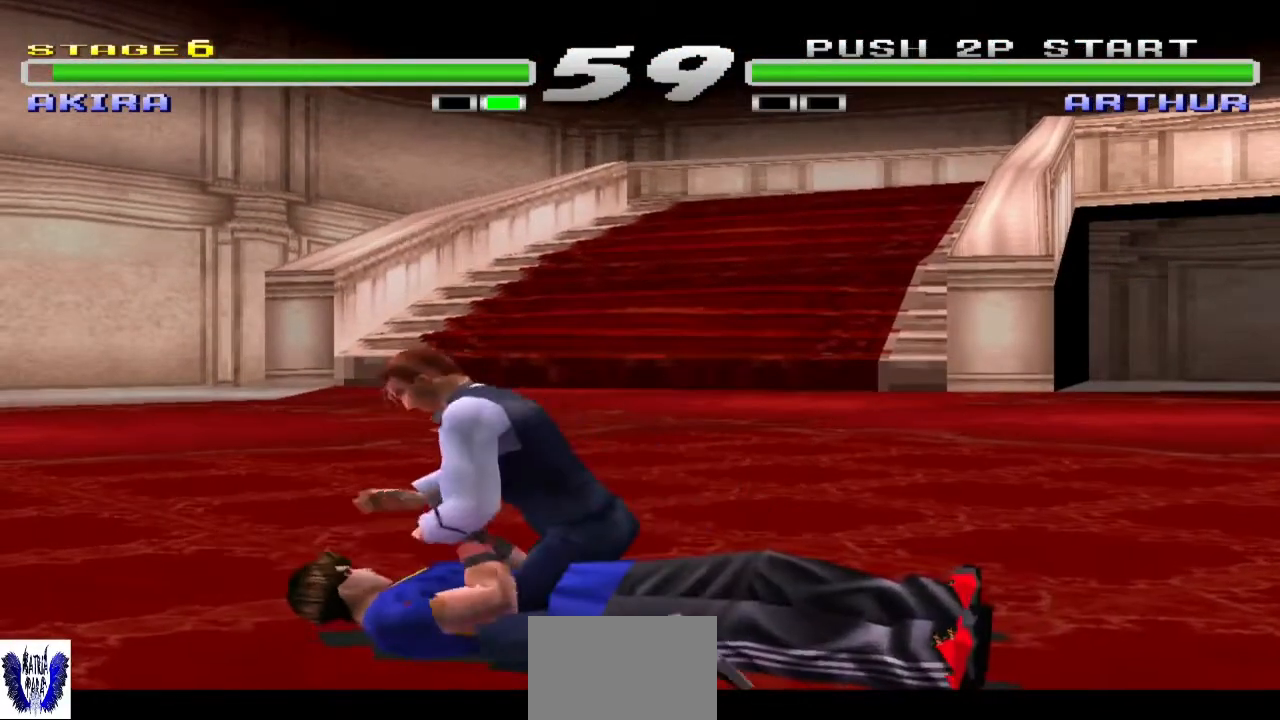
{"buttons": [], "left_stick": "center", "events": [[100, "SQUARE", "up"], [167, "SQUARE", "down"], [267, "SQUARE", "up"], [367, "SQUARE", "down"], [433, "SQUARE", "up"]]}
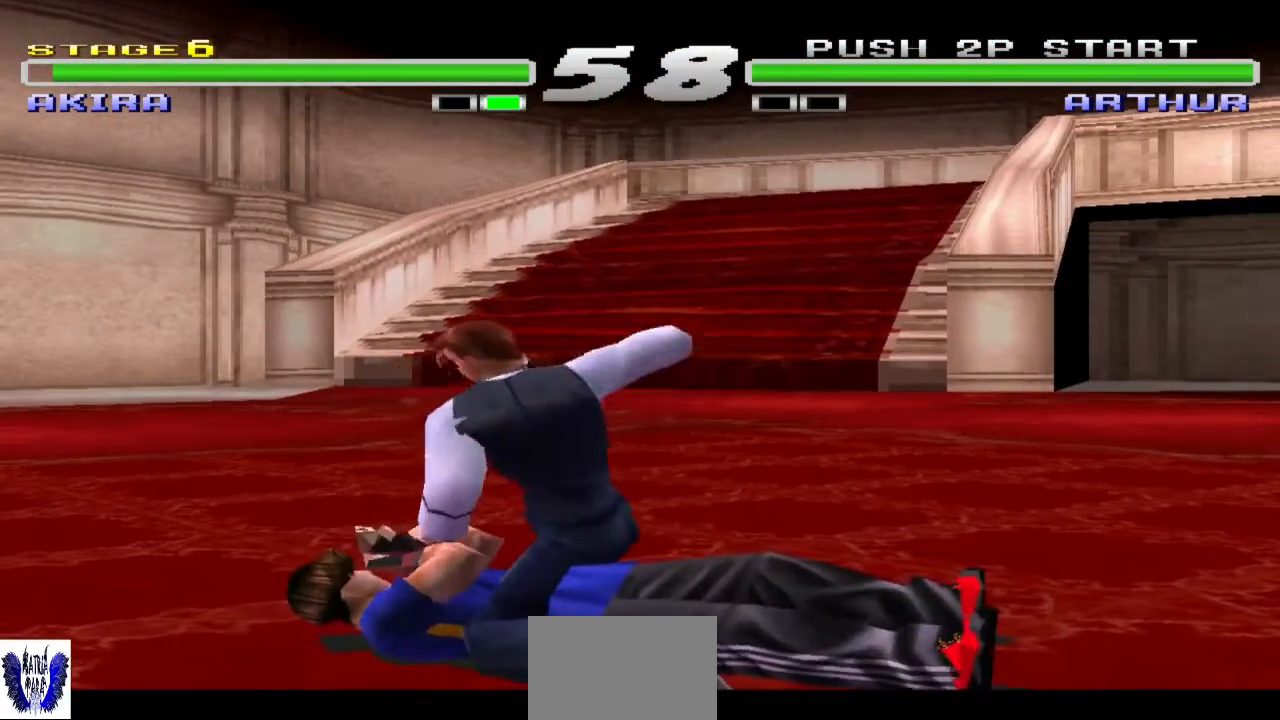
{"buttons": [], "left_stick": "center", "events": [[33, "SQUARE", "down"], [133, "SQUARE", "up"], [233, "SQUARE", "down"], [300, "SQUARE", "up"], [400, "SQUARE", "down"], [500, "SQUARE", "up"]]}
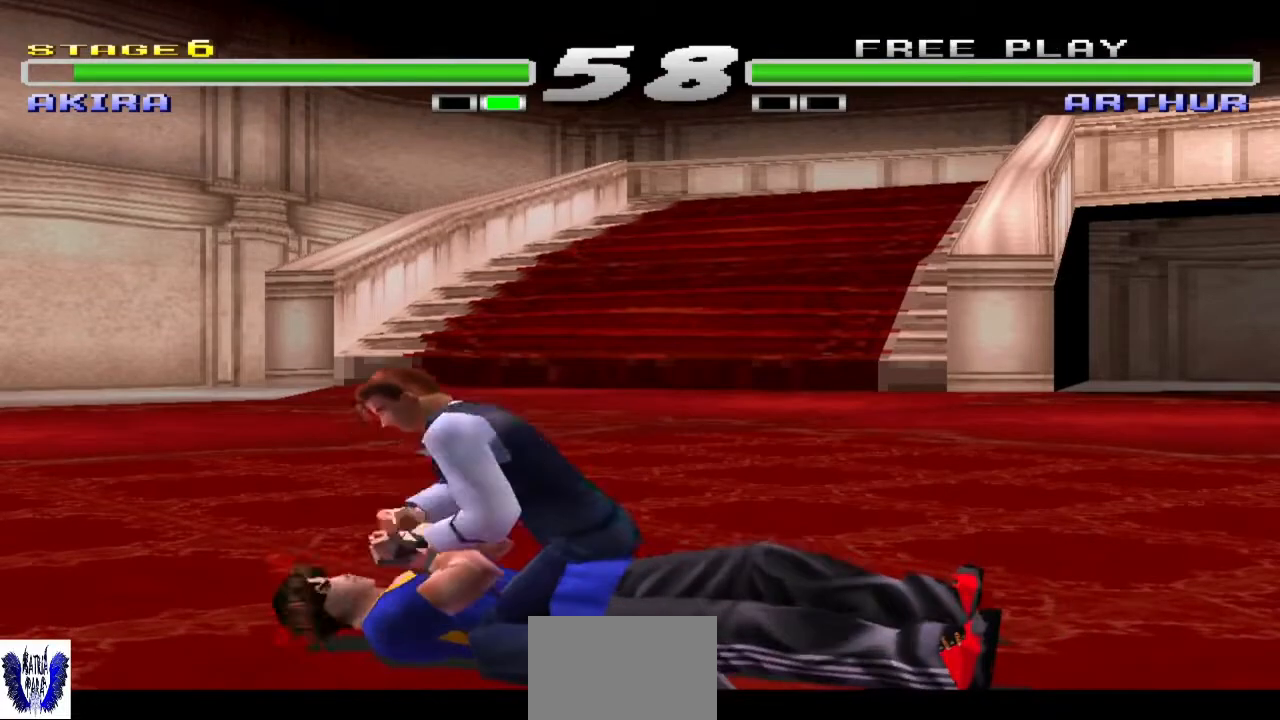
{"buttons": ["CIRCLE", "TRIANGLE"], "left_stick": "center", "events": [[33, "SQUARE", "down"], [133, "SQUARE", "up"], [200, "SQUARE", "down"], [200, "TRIANGLE", "down"], [233, "SQUARE", "up"], [300, "TRIANGLE", "up"], [333, "TRIANGLE", "down"], [367, "SQUARE", "down"], [433, "SQUARE", "up"], [467, "CIRCLE", "down"], [467, "TRIANGLE", "up"], [500, "TRIANGLE", "down"]]}
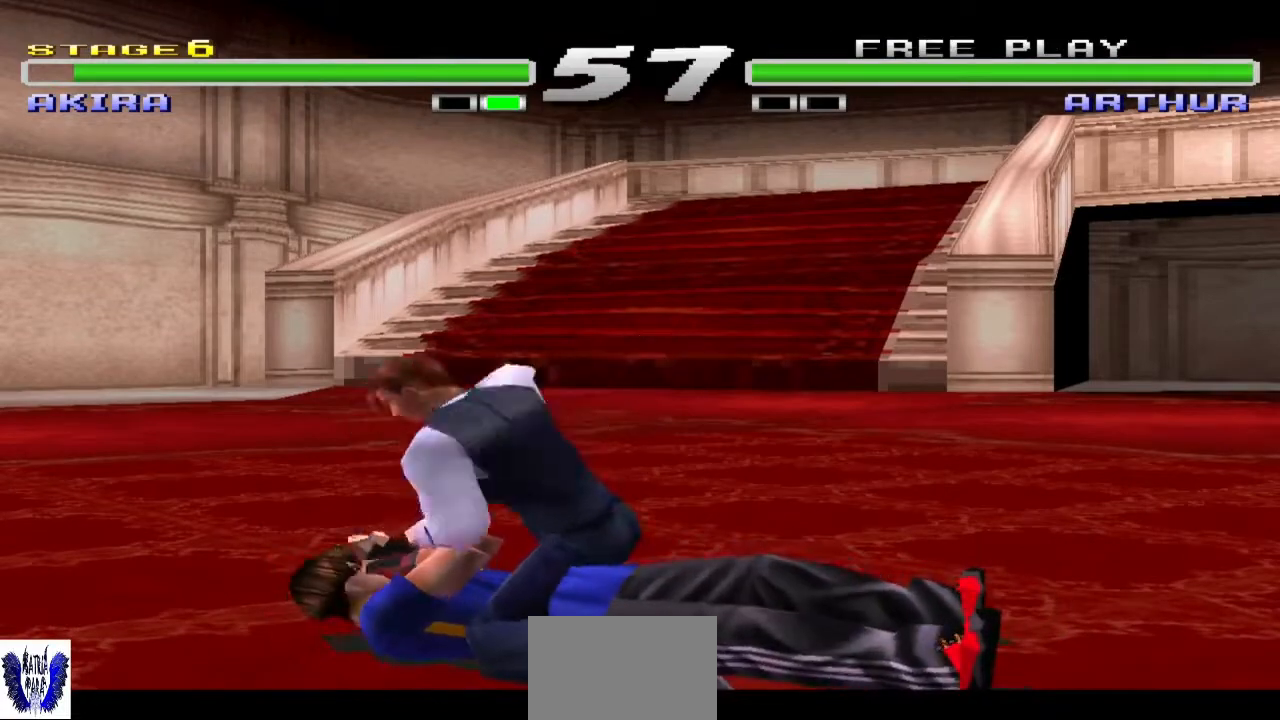
{"buttons": ["CROSS", "CIRCLE"], "left_stick": "center", "events": [[33, "CIRCLE", "up"], [33, "SQUARE", "down"], [100, "CIRCLE", "down"], [100, "CROSS", "down"], [100, "SQUARE", "up"], [100, "TRIANGLE", "up"], [167, "SQUARE", "down"], [167, "TRIANGLE", "down"], [200, "CIRCLE", "up"], [267, "CIRCLE", "down"], [267, "SQUARE", "up"], [300, "TRIANGLE", "up"], [333, "SQUARE", "down"], [367, "CIRCLE", "up"], [400, "TRIANGLE", "down"], [433, "CIRCLE", "down"], [467, "SQUARE", "up"], [467, "TRIANGLE", "up"]]}
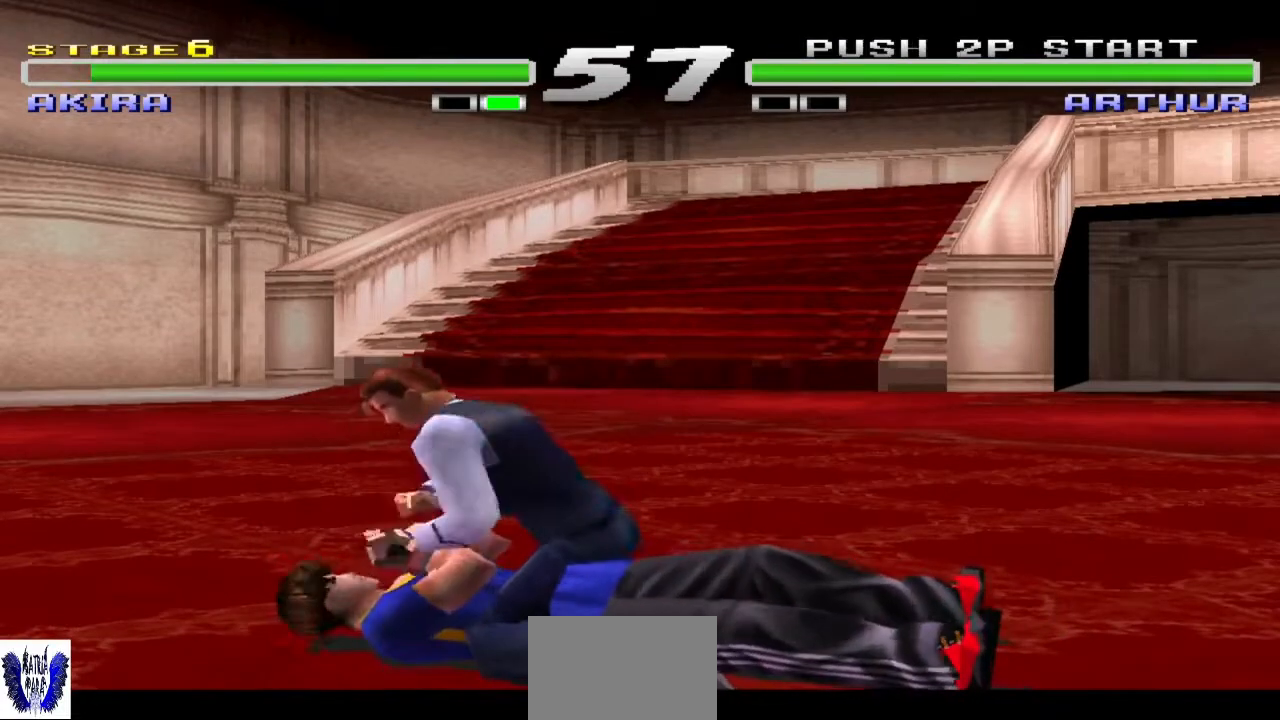
{"buttons": [], "left_stick": "center", "events": [[33, "CIRCLE", "up"], [33, "SQUARE", "down"], [67, "CROSS", "up"], [100, "SQUARE", "up"], [400, "SQUARE", "down"], [467, "SQUARE", "up"]]}